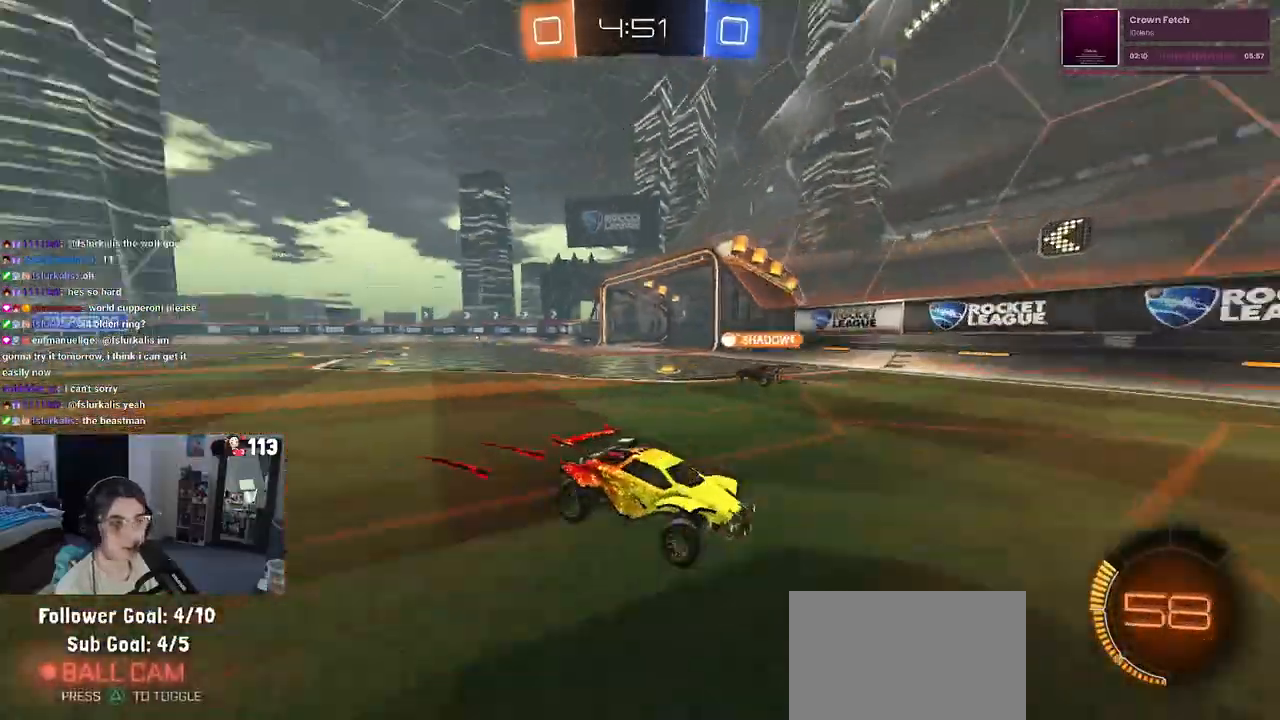
Gameplay with a controller (PlayStation layout); each line is a JSON object with the inputs held at the frame after it. "events" lists button and stick changes between this image and that frame as [ms after this image, input, new state], when the widget could be followed in between.
{"buttons": ["R2"], "left_stick": "left", "right_stick": "center", "events": [[133, "SQUARE", "down"], [250, "SQUARE", "up"]]}
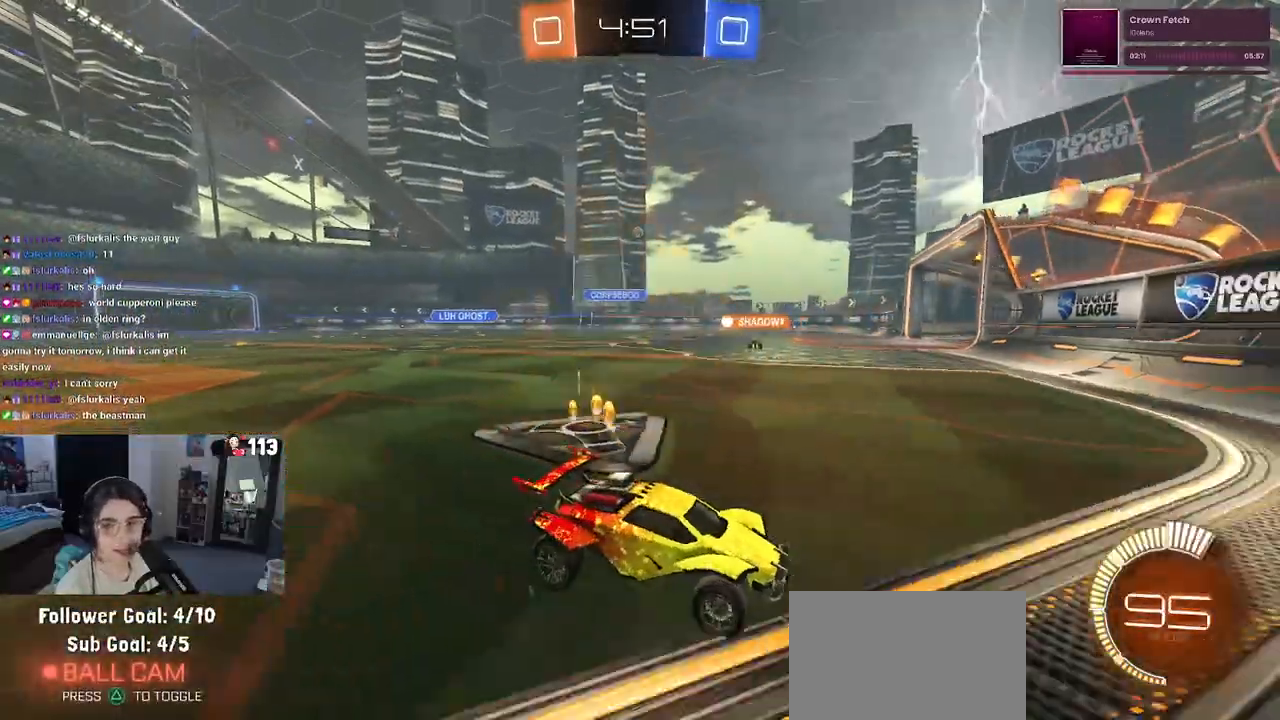
{"buttons": ["R2"], "left_stick": "left", "right_stick": "center", "events": []}
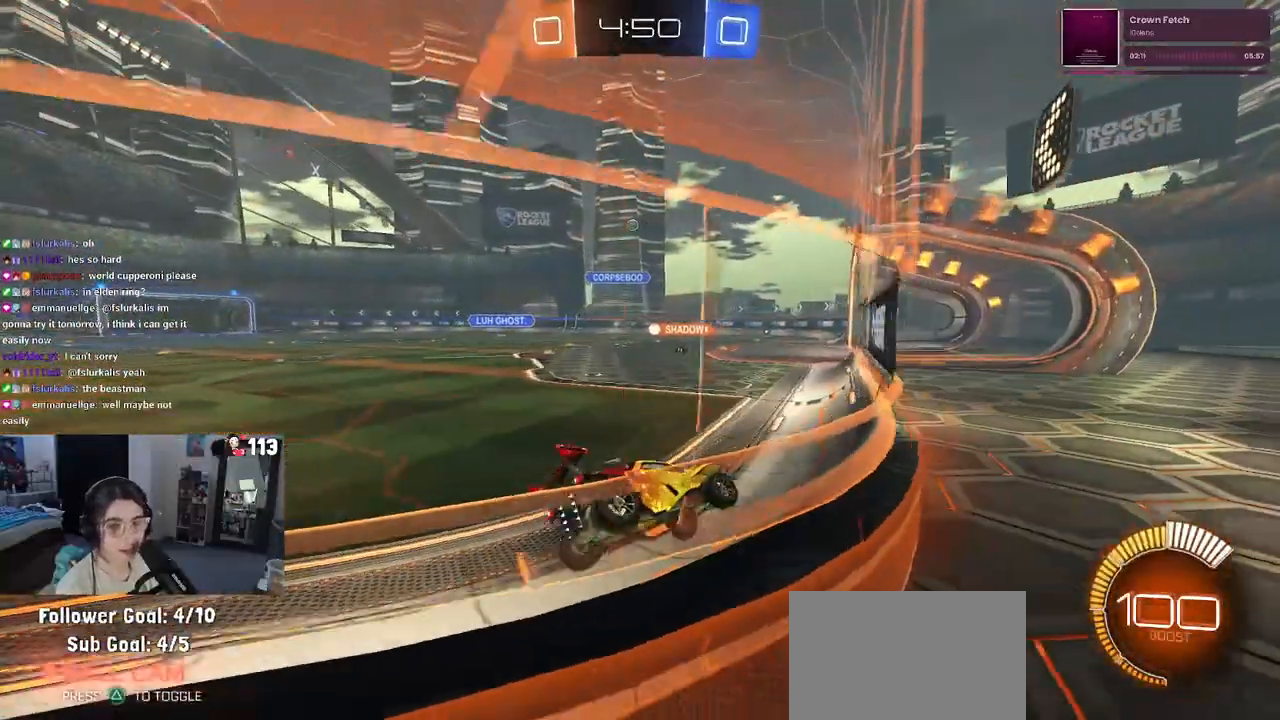
{"buttons": ["R2"], "left_stick": "left", "right_stick": "center", "events": [[117, "left_stick", "center"], [500, "left_stick", "left"]]}
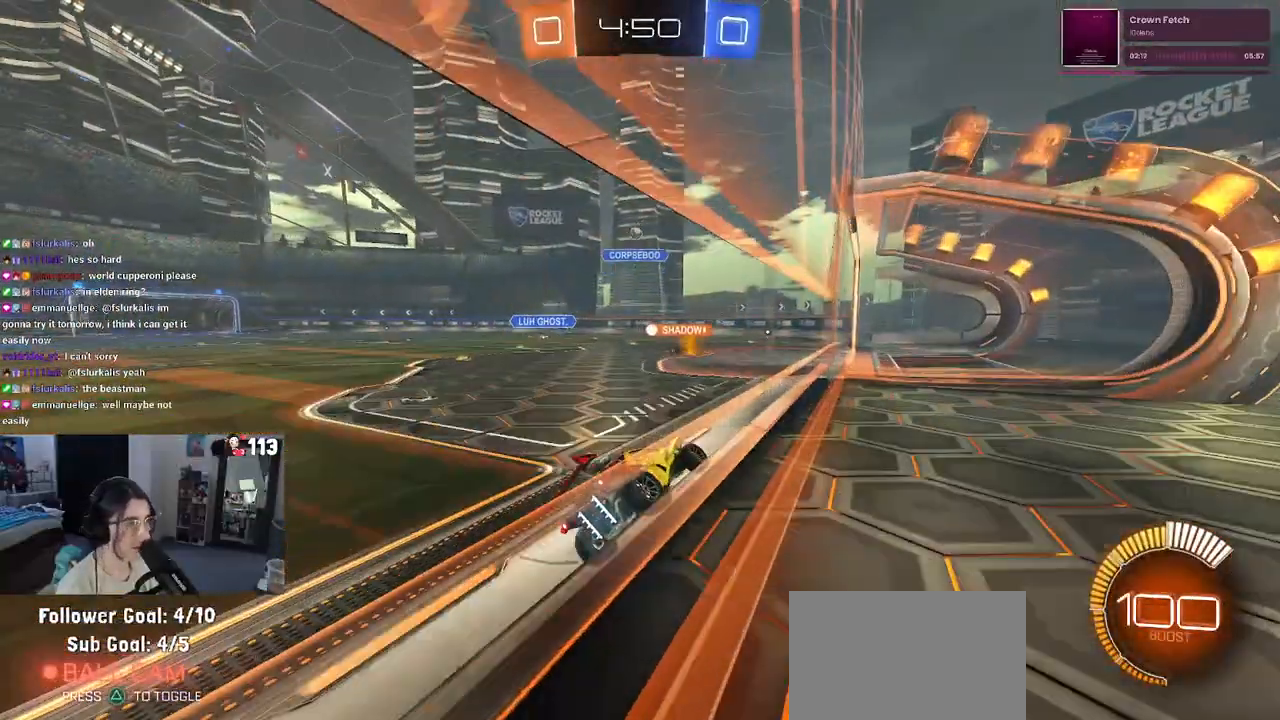
{"buttons": ["R2"], "left_stick": "center", "right_stick": "center", "events": [[217, "left_stick", "center"]]}
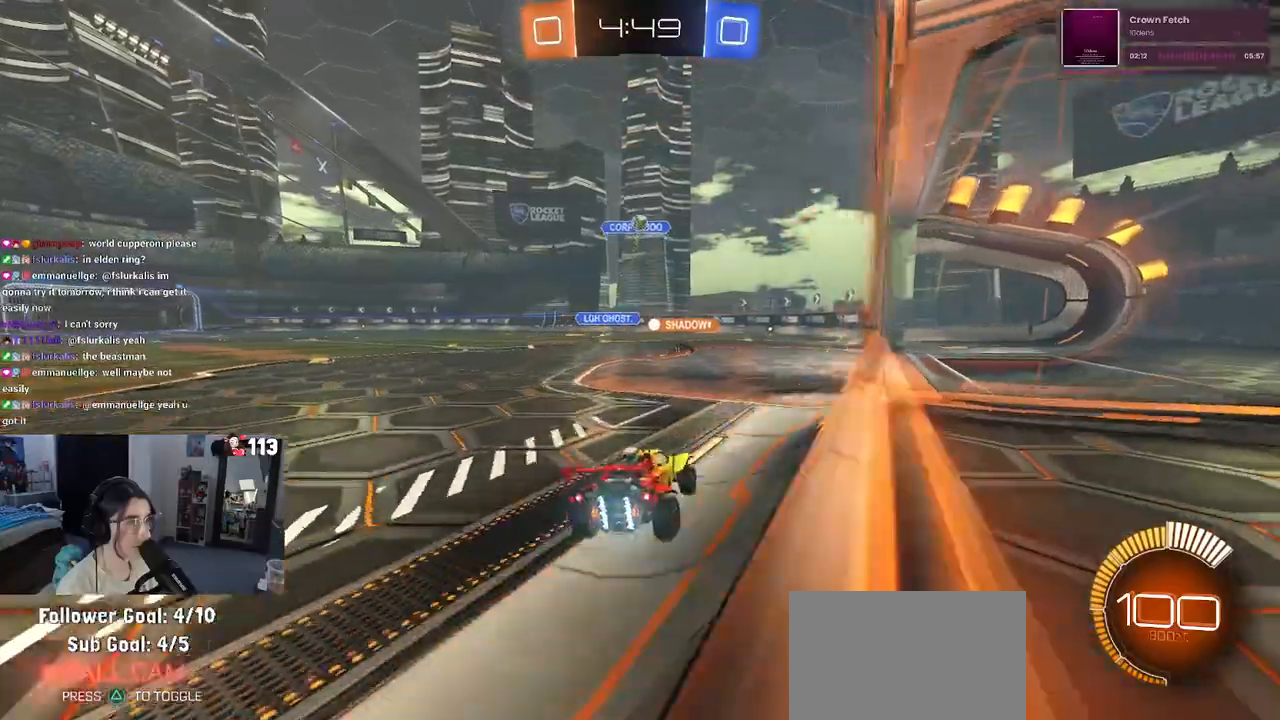
{"buttons": ["CROSS", "R2"], "left_stick": "down", "right_stick": "center", "events": [[83, "left_stick", "right"], [183, "R2", "up"], [217, "L2", "down"], [283, "left_stick", "center"], [333, "left_stick", "up-left"], [367, "R2", "down"], [400, "L2", "up"], [467, "CROSS", "down"], [467, "left_stick", "down"]]}
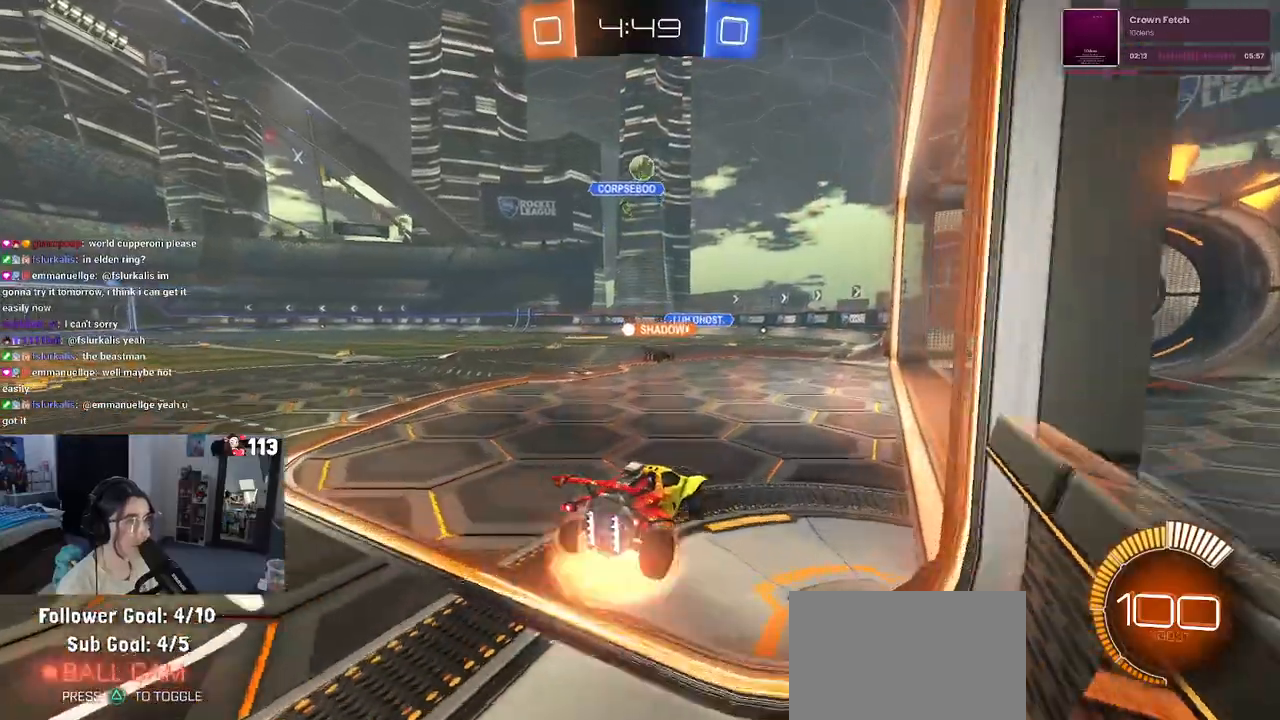
{"buttons": ["L1", "R1", "R2"], "left_stick": "down-right", "right_stick": "center", "events": [[167, "CROSS", "up"], [200, "left_stick", "center"], [233, "CROSS", "down"], [267, "left_stick", "down-right"], [383, "R1", "down"], [450, "CROSS", "up"], [500, "L1", "down"]]}
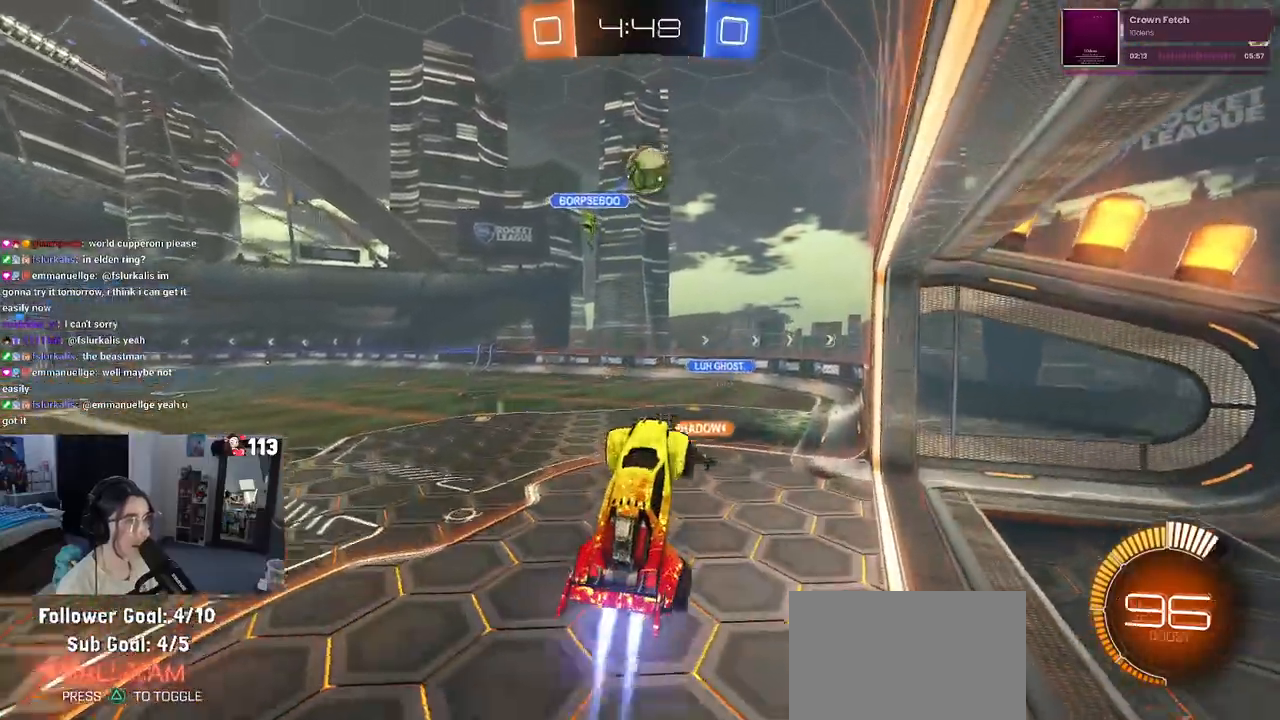
{"buttons": ["R2"], "left_stick": "center", "right_stick": "center", "events": [[83, "left_stick", "left"], [200, "L1", "up"], [200, "R1", "up"], [300, "left_stick", "up"], [333, "R1", "down"], [450, "R1", "up"], [500, "left_stick", "center"]]}
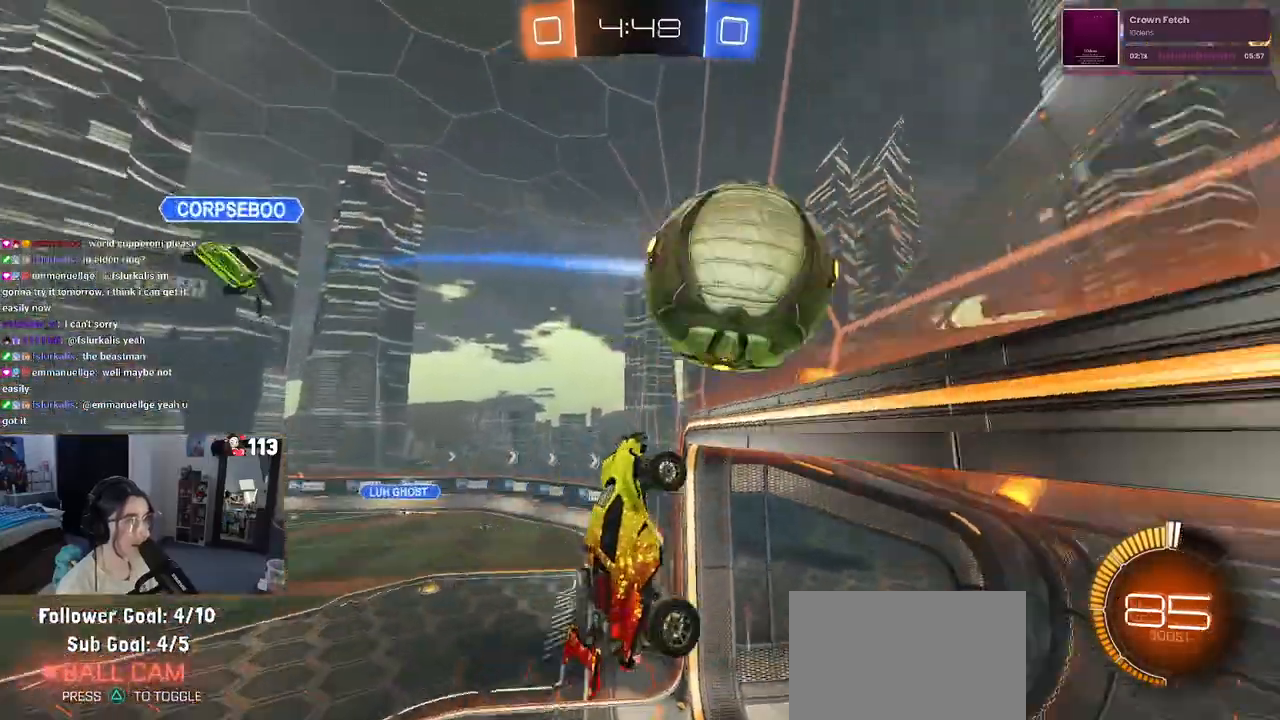
{"buttons": ["R1", "R2"], "left_stick": "right", "right_stick": "center", "events": [[117, "left_stick", "right"], [267, "R2", "up"], [317, "R2", "down"], [450, "R1", "down"]]}
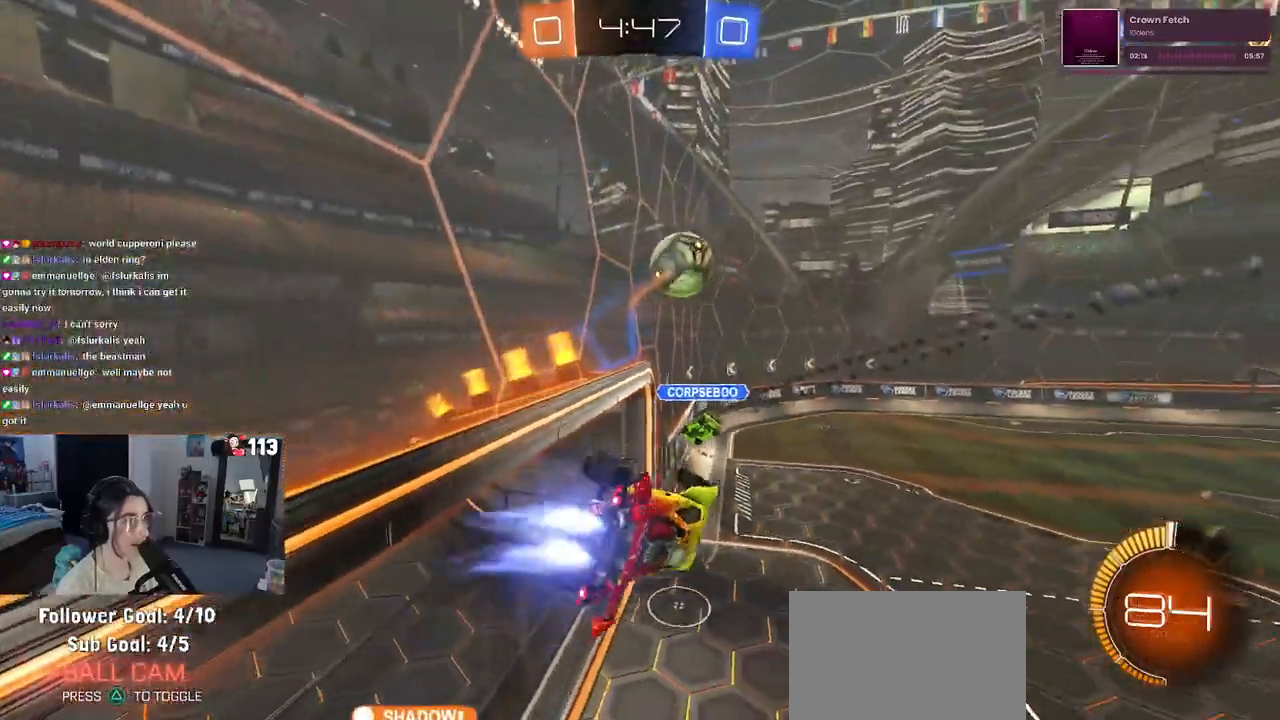
{"buttons": [], "left_stick": "down-left", "right_stick": "center", "events": [[83, "left_stick", "center"], [133, "R1", "up"], [133, "left_stick", "left"], [200, "left_stick", "down-left"], [267, "SQUARE", "down"], [367, "R2", "up"], [400, "SQUARE", "up"], [417, "R2", "down"], [467, "R2", "up"]]}
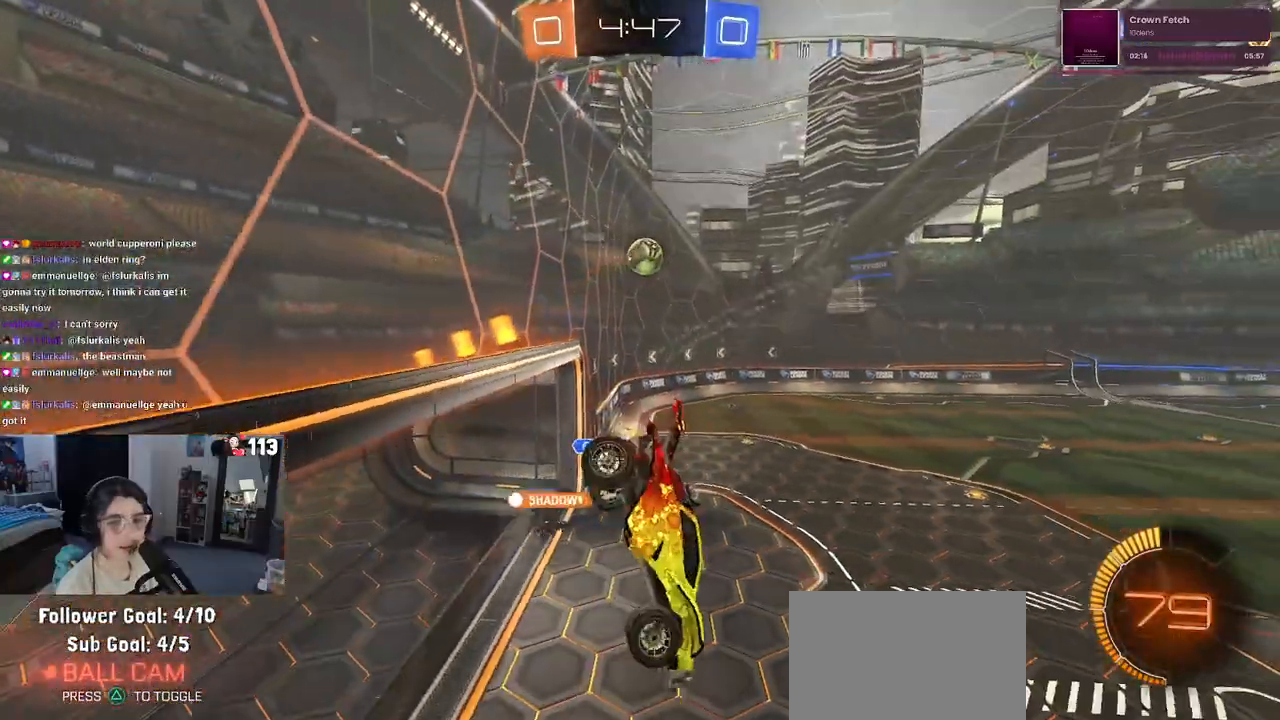
{"buttons": [], "left_stick": "up", "right_stick": "center", "events": [[233, "SQUARE", "down"], [283, "left_stick", "down-right"], [367, "SQUARE", "up"], [367, "left_stick", "up-right"], [433, "left_stick", "up"]]}
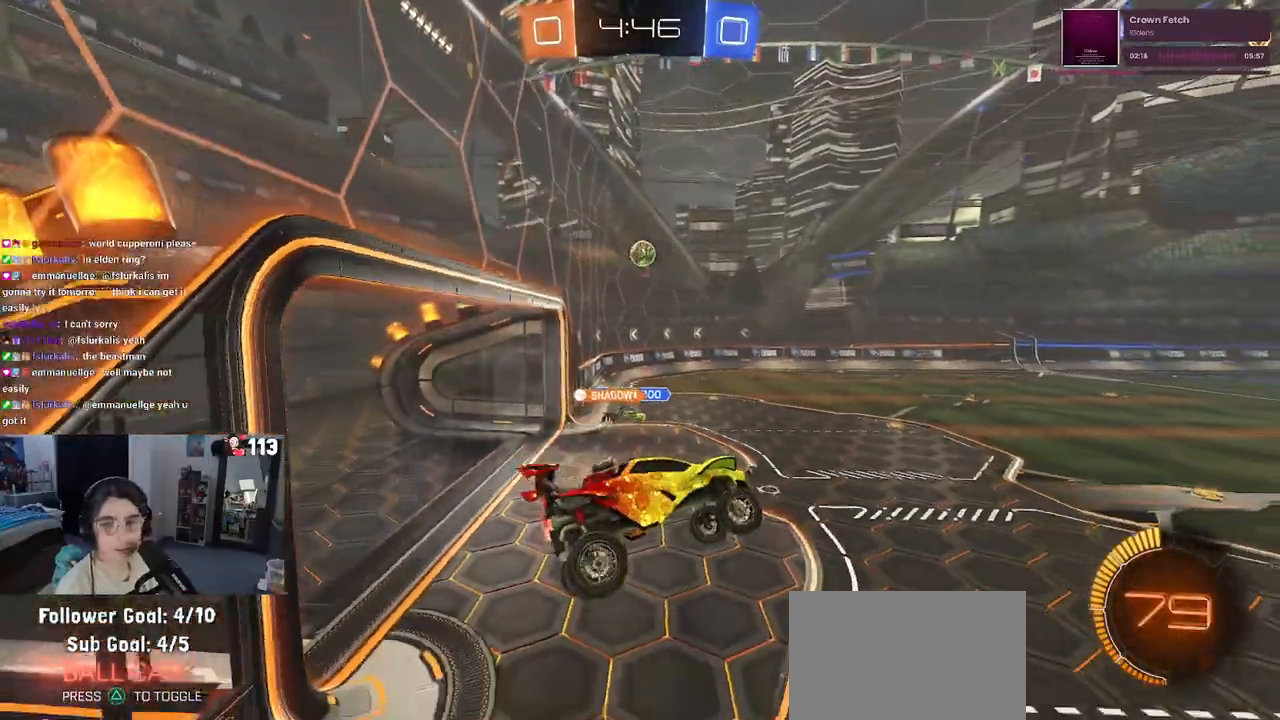
{"buttons": ["R2"], "left_stick": "up", "right_stick": "center", "events": [[17, "R2", "down"], [400, "CROSS", "down"], [500, "CROSS", "up"]]}
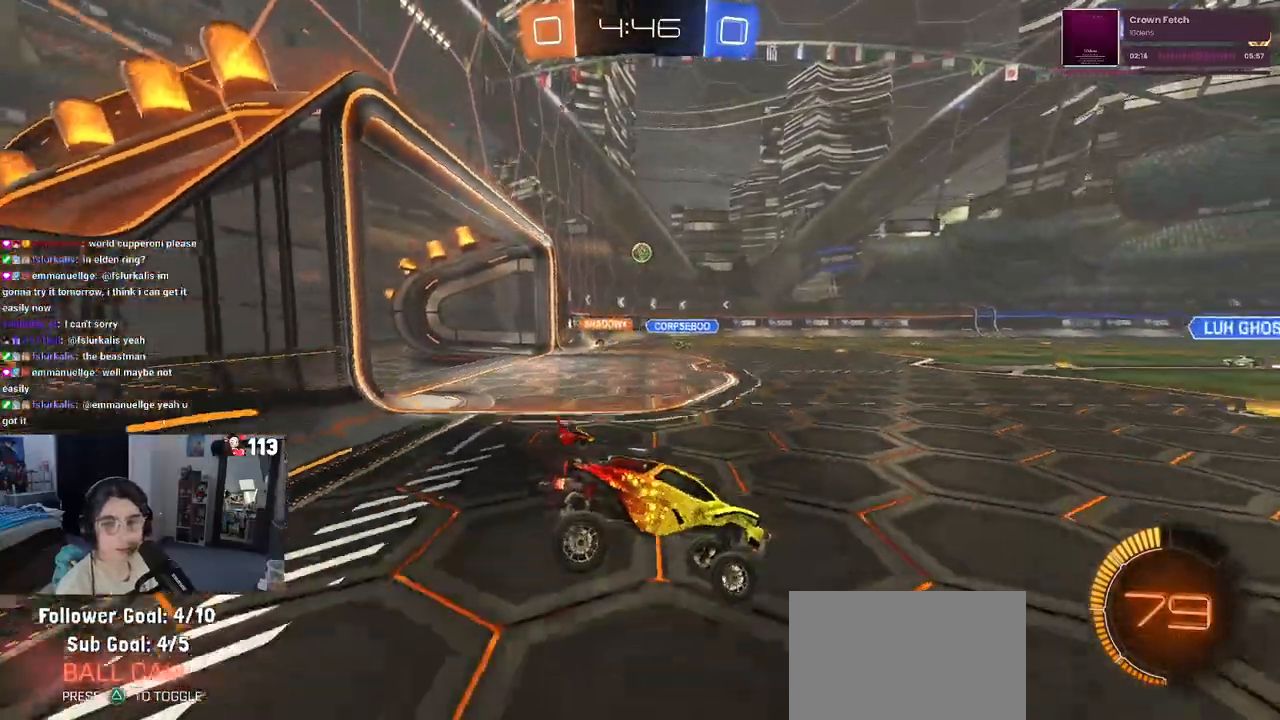
{"buttons": ["R2"], "left_stick": "left", "right_stick": "center", "events": [[17, "left_stick", "center"], [450, "left_stick", "left"]]}
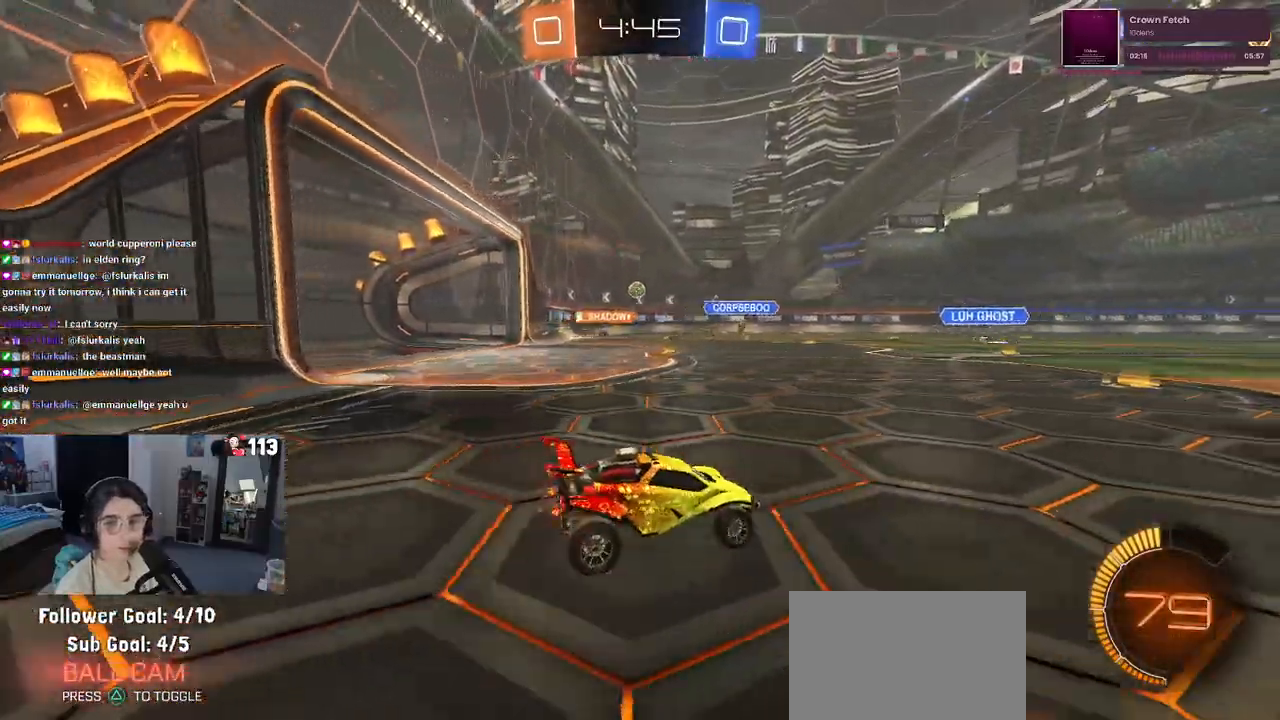
{"buttons": ["R2"], "left_stick": "center", "right_stick": "center", "events": [[400, "left_stick", "center"]]}
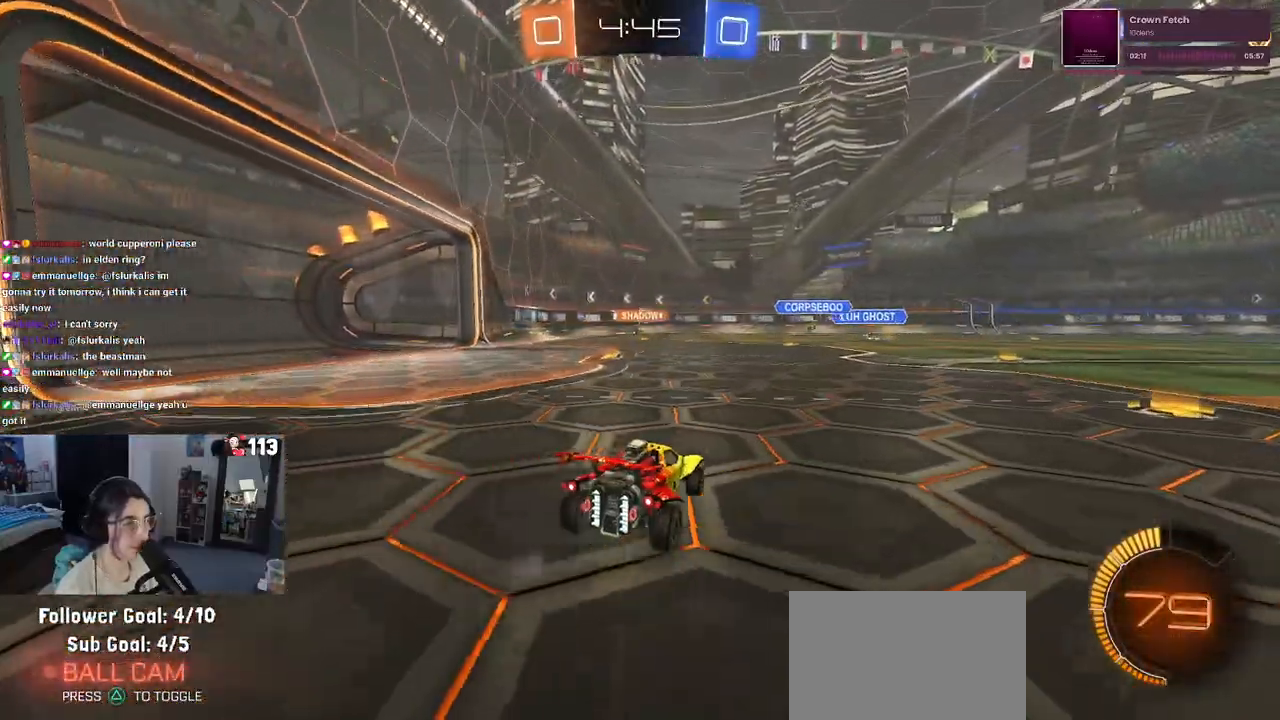
{"buttons": ["R2"], "left_stick": "center", "right_stick": "center", "events": [[17, "left_stick", "left"], [433, "left_stick", "center"]]}
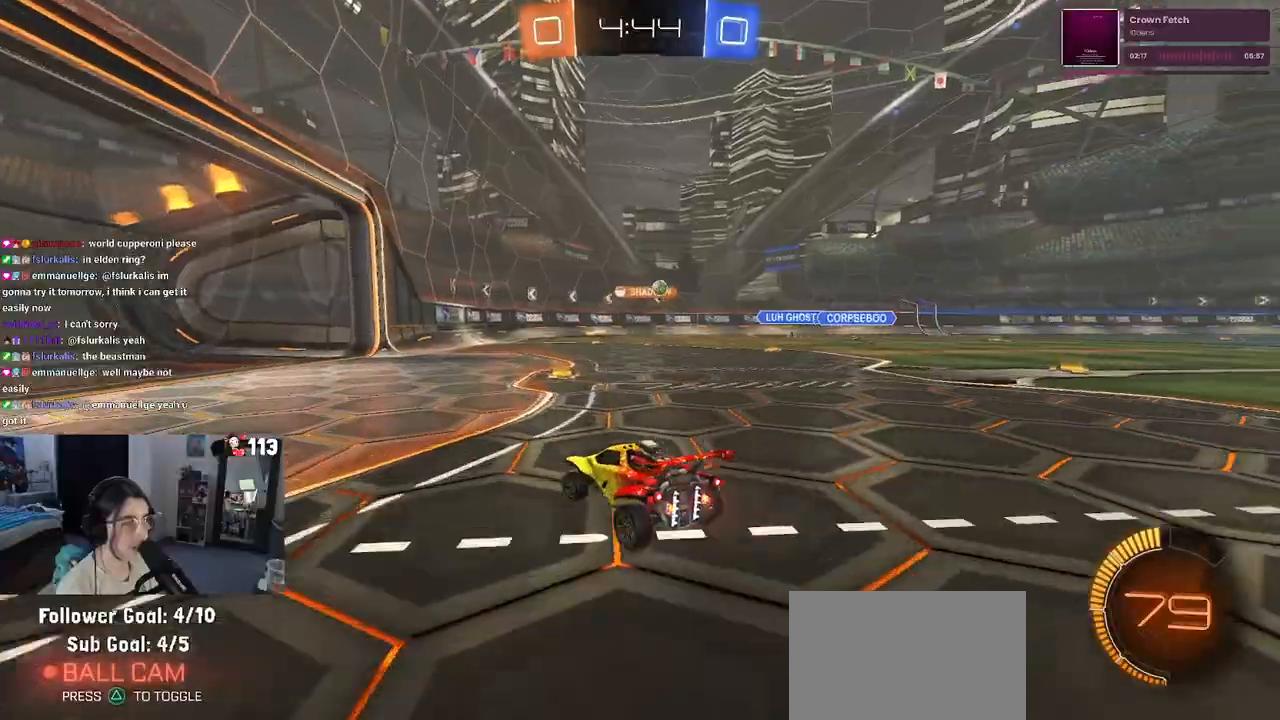
{"buttons": ["R2"], "left_stick": "right", "right_stick": "center", "events": [[83, "left_stick", "right"]]}
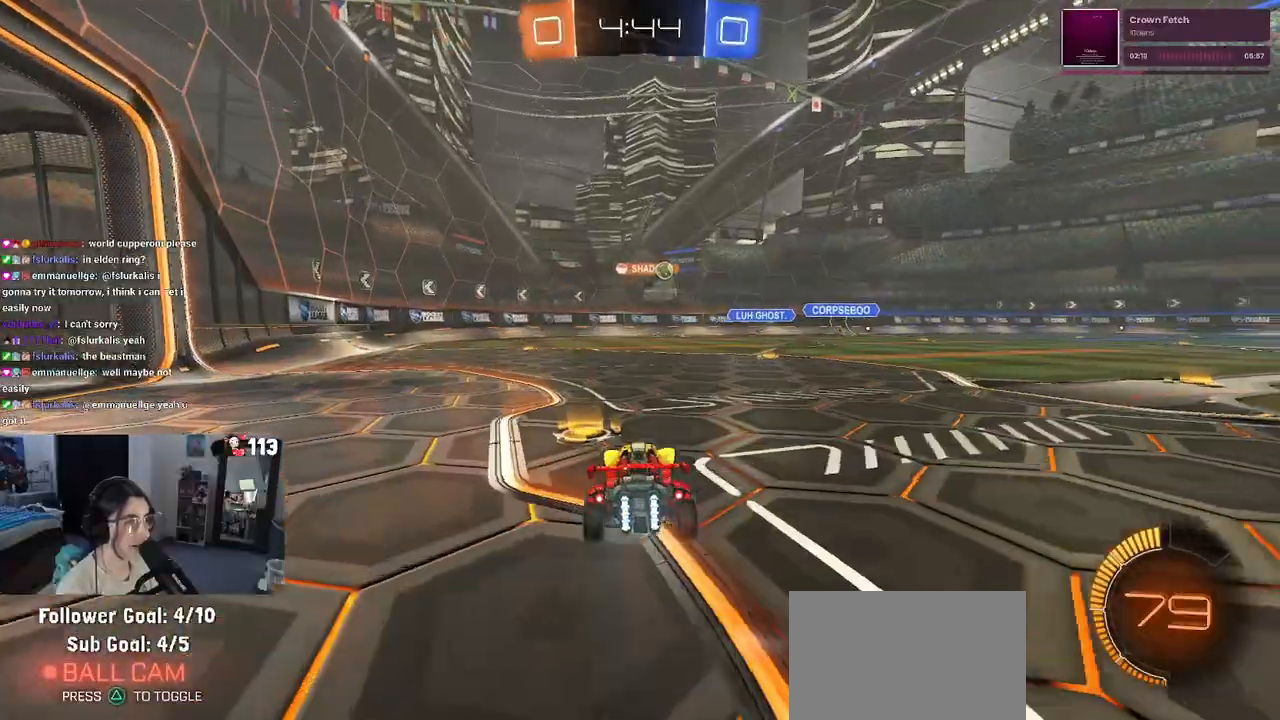
{"buttons": ["R2"], "left_stick": "center", "right_stick": "center", "events": [[100, "left_stick", "center"]]}
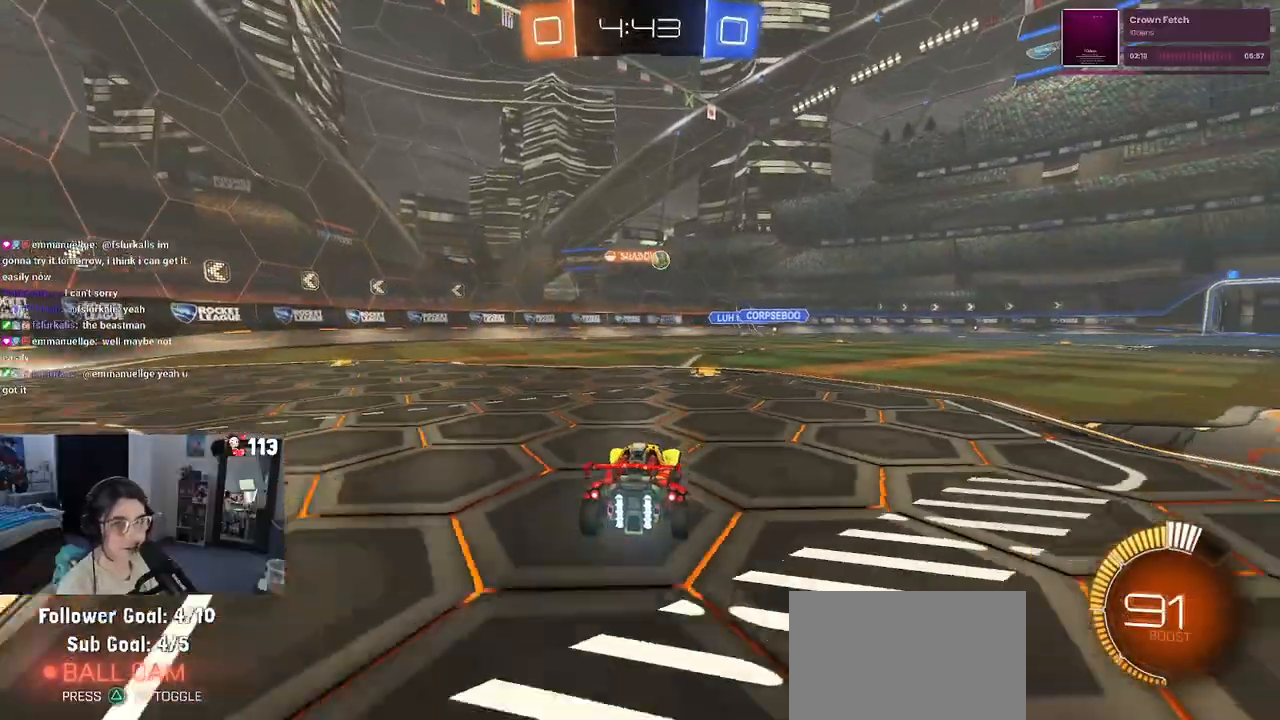
{"buttons": ["R1", "R2"], "left_stick": "center", "right_stick": "center", "events": [[150, "left_stick", "right"], [333, "left_stick", "center"], [500, "R1", "down"]]}
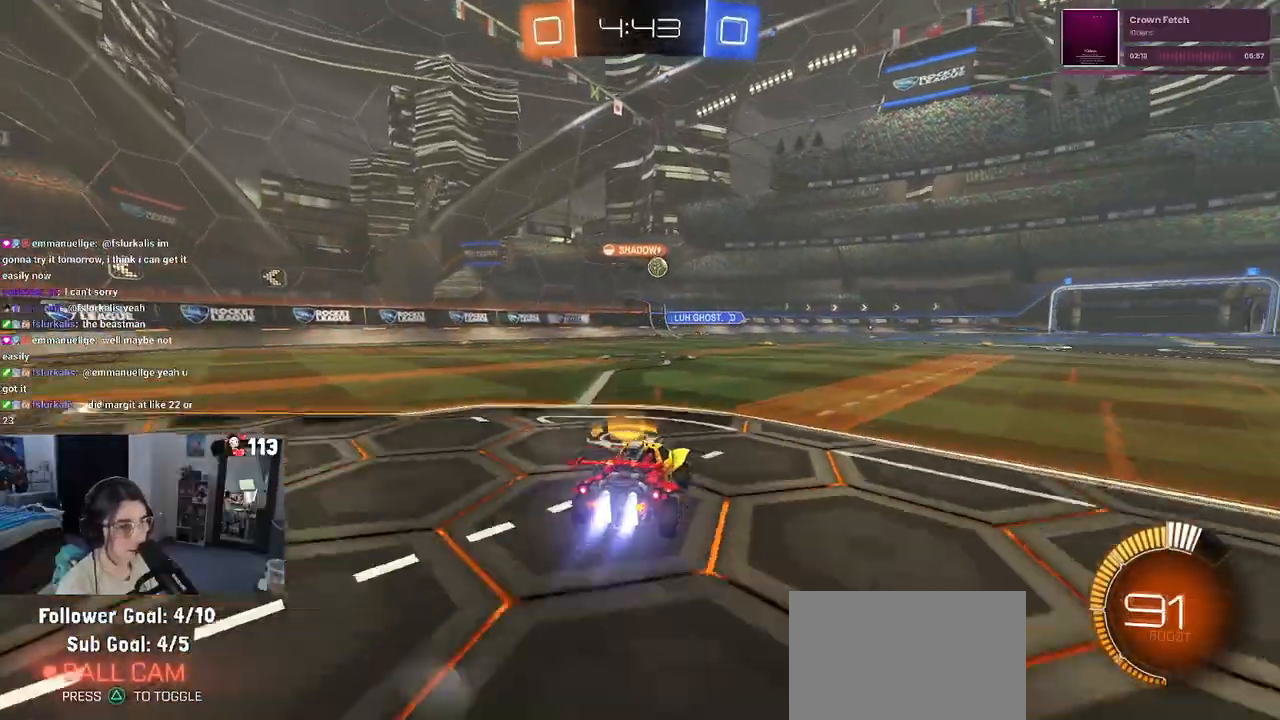
{"buttons": ["R1", "R2"], "left_stick": "center", "right_stick": "center", "events": [[300, "left_stick", "left"], [450, "left_stick", "center"]]}
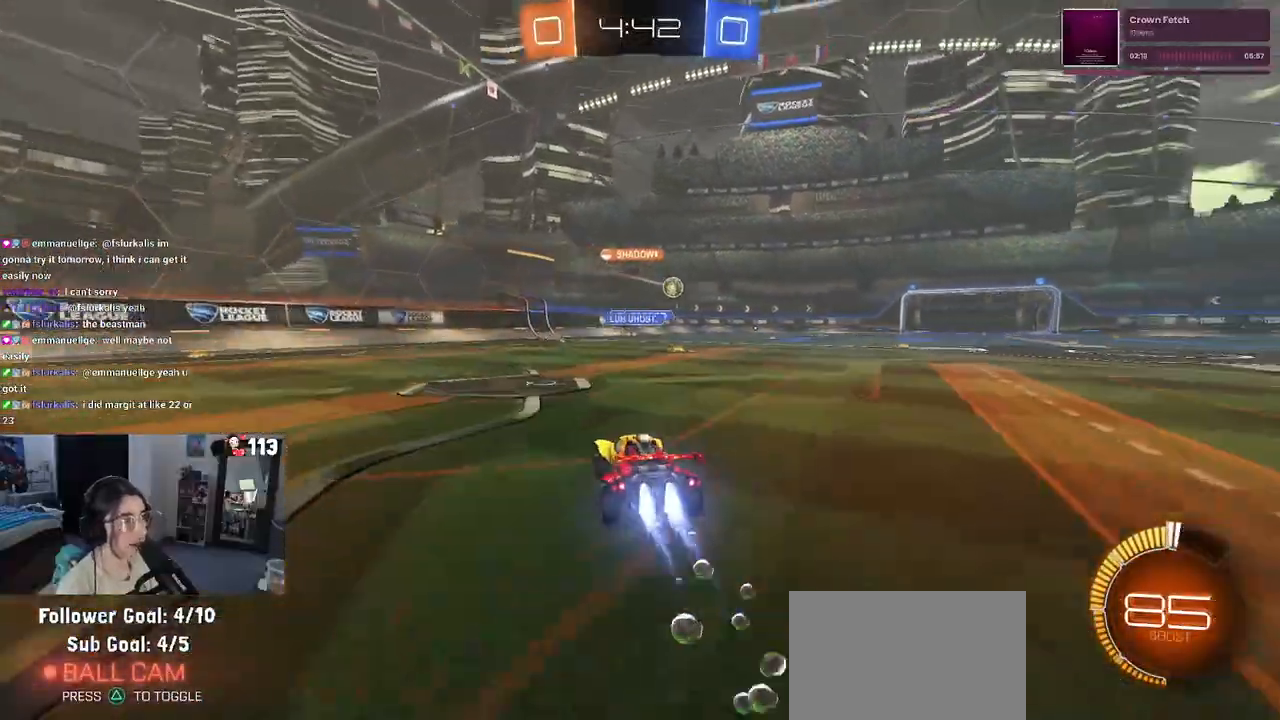
{"buttons": ["R1", "R2"], "left_stick": "center", "right_stick": "center", "events": [[183, "left_stick", "right"], [483, "left_stick", "center"]]}
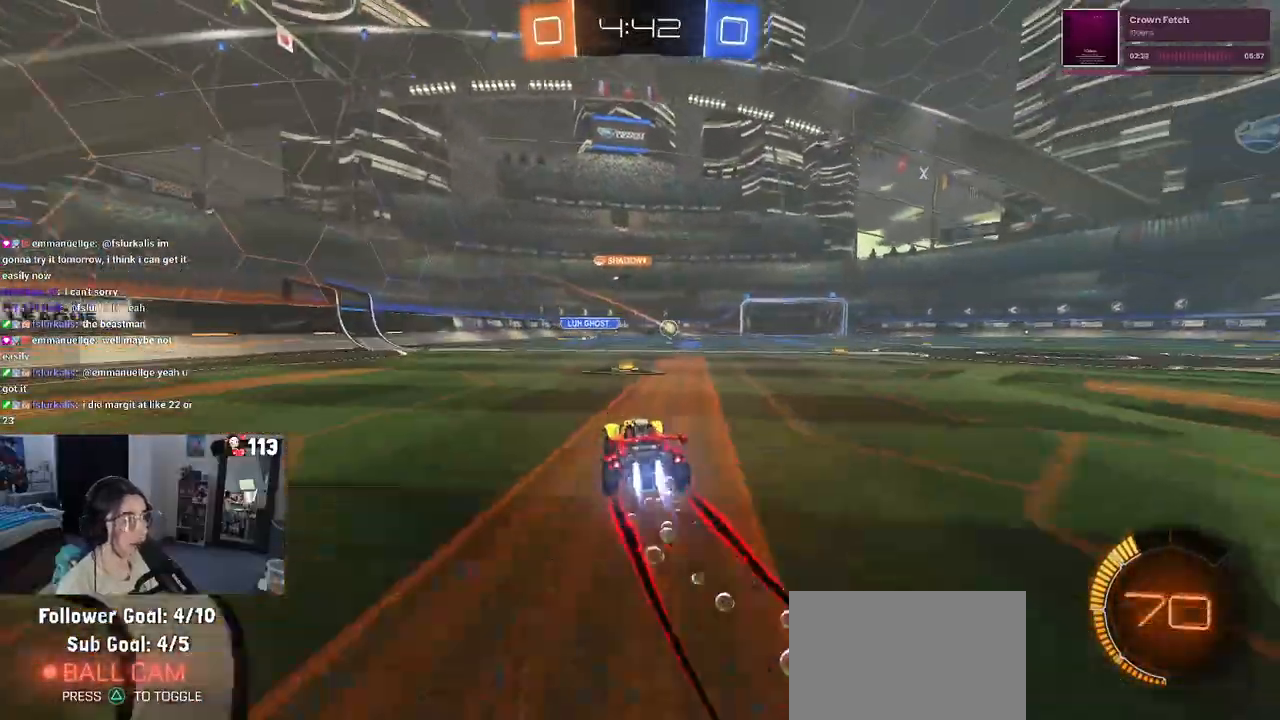
{"buttons": ["R1", "R2"], "left_stick": "right", "right_stick": "center", "events": [[83, "left_stick", "right"]]}
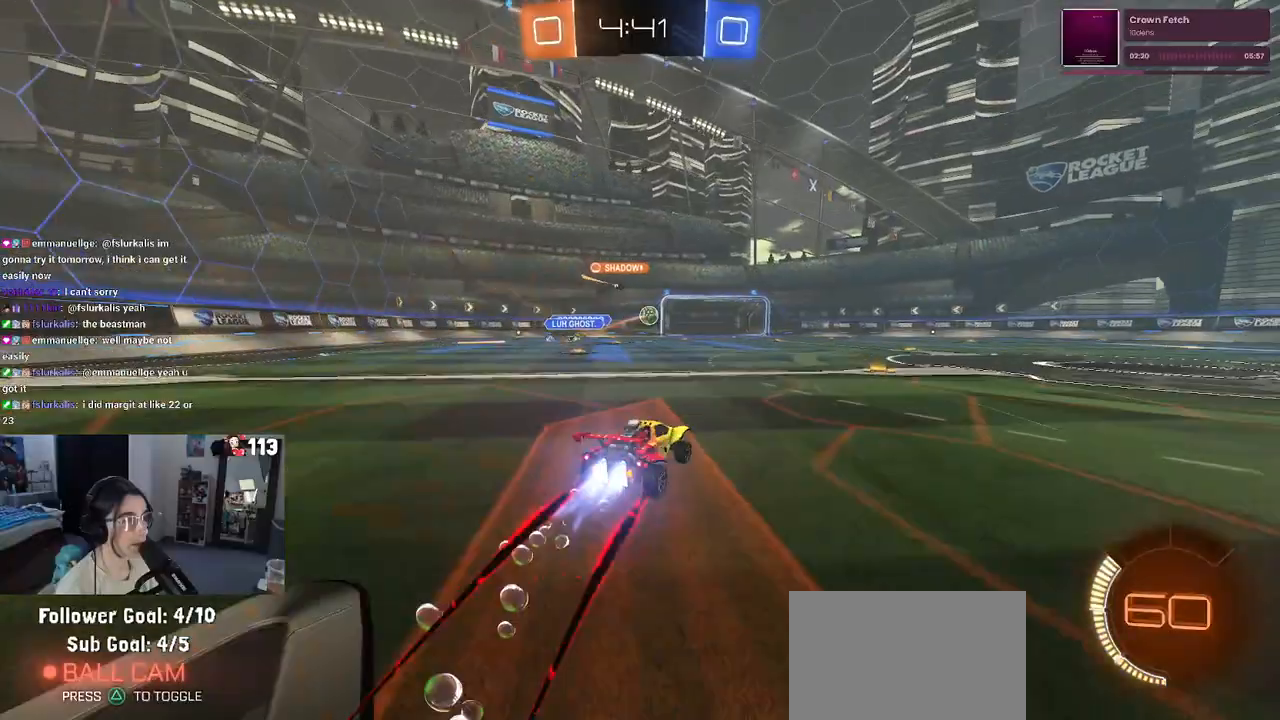
{"buttons": ["R2"], "left_stick": "center", "right_stick": "center", "events": [[100, "R1", "up"], [100, "left_stick", "center"]]}
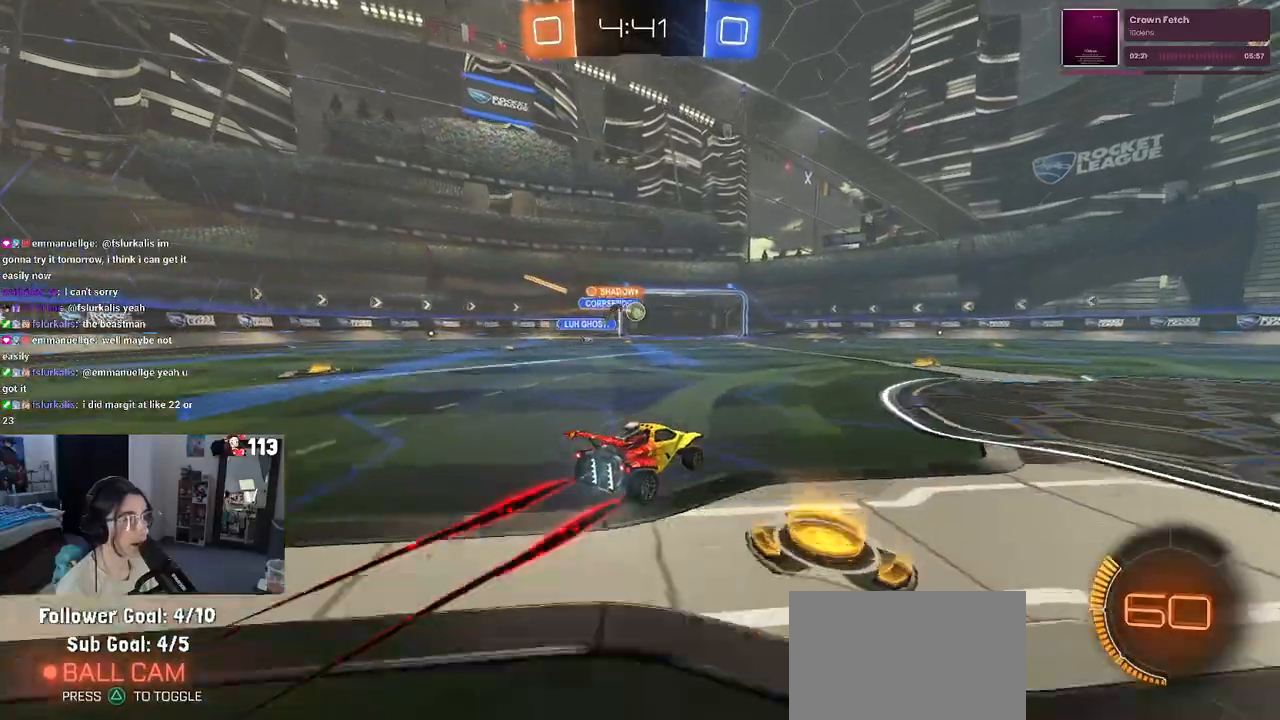
{"buttons": ["R2"], "left_stick": "center", "right_stick": "center", "events": [[83, "left_stick", "right"], [283, "left_stick", "center"]]}
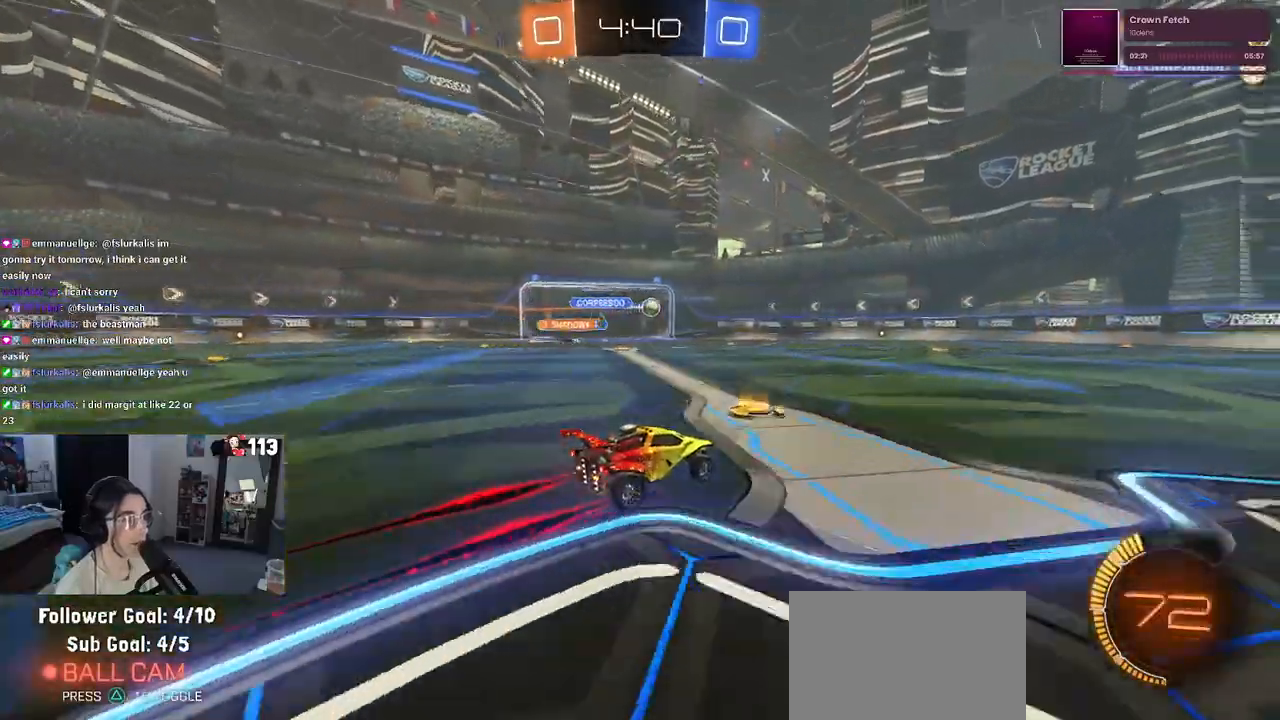
{"buttons": ["R2"], "left_stick": "center", "right_stick": "center", "events": [[50, "left_stick", "right"], [383, "left_stick", "center"]]}
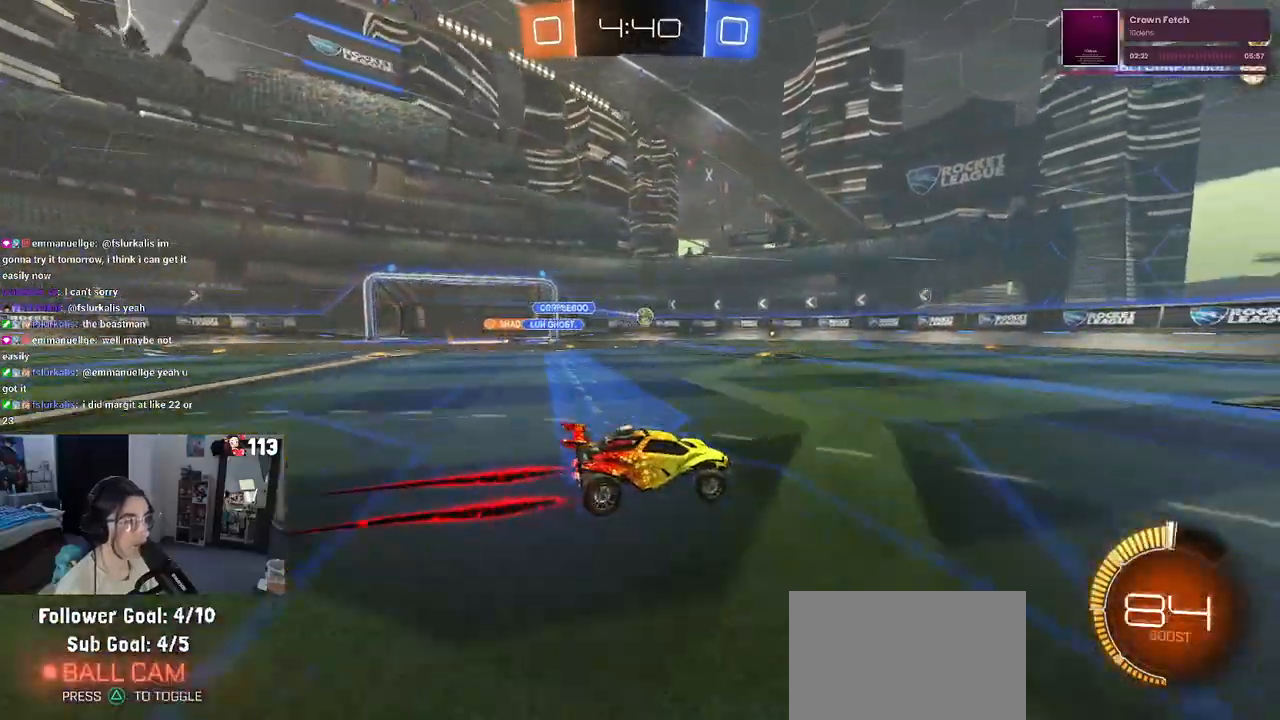
{"buttons": ["R2"], "left_stick": "center", "right_stick": "center", "events": []}
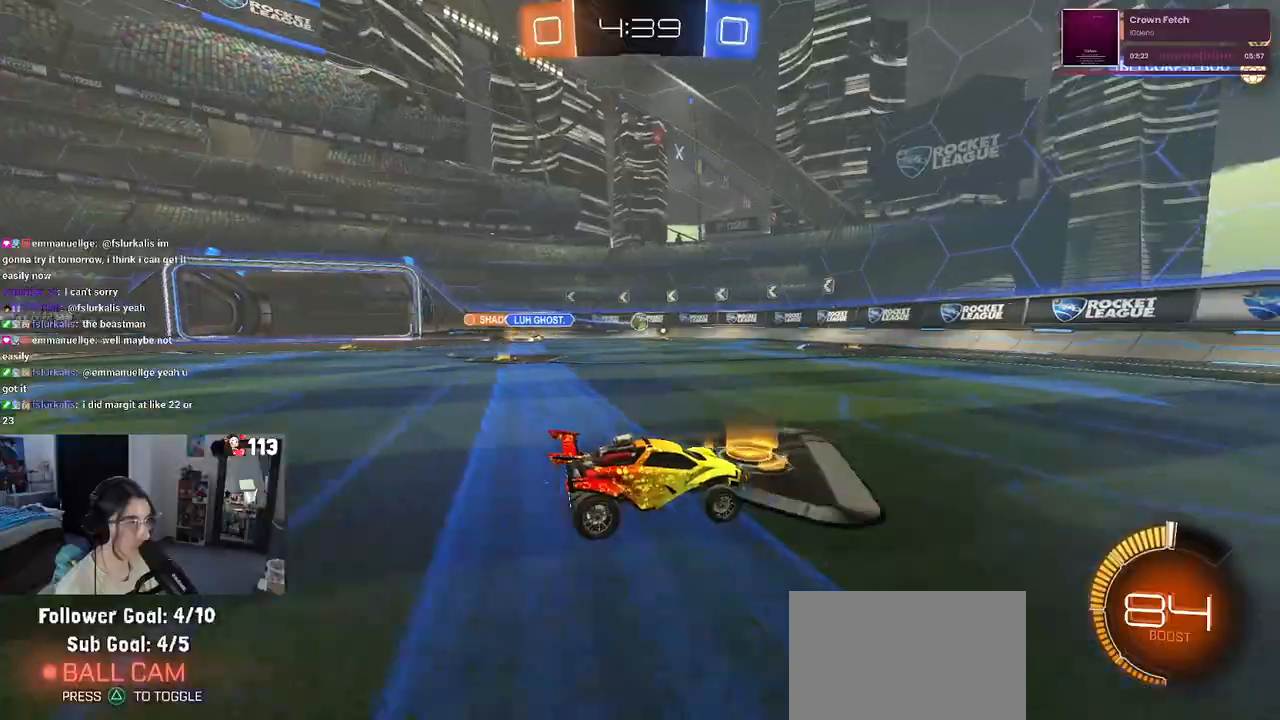
{"buttons": ["R2"], "left_stick": "left", "right_stick": "center", "events": [[483, "left_stick", "left"]]}
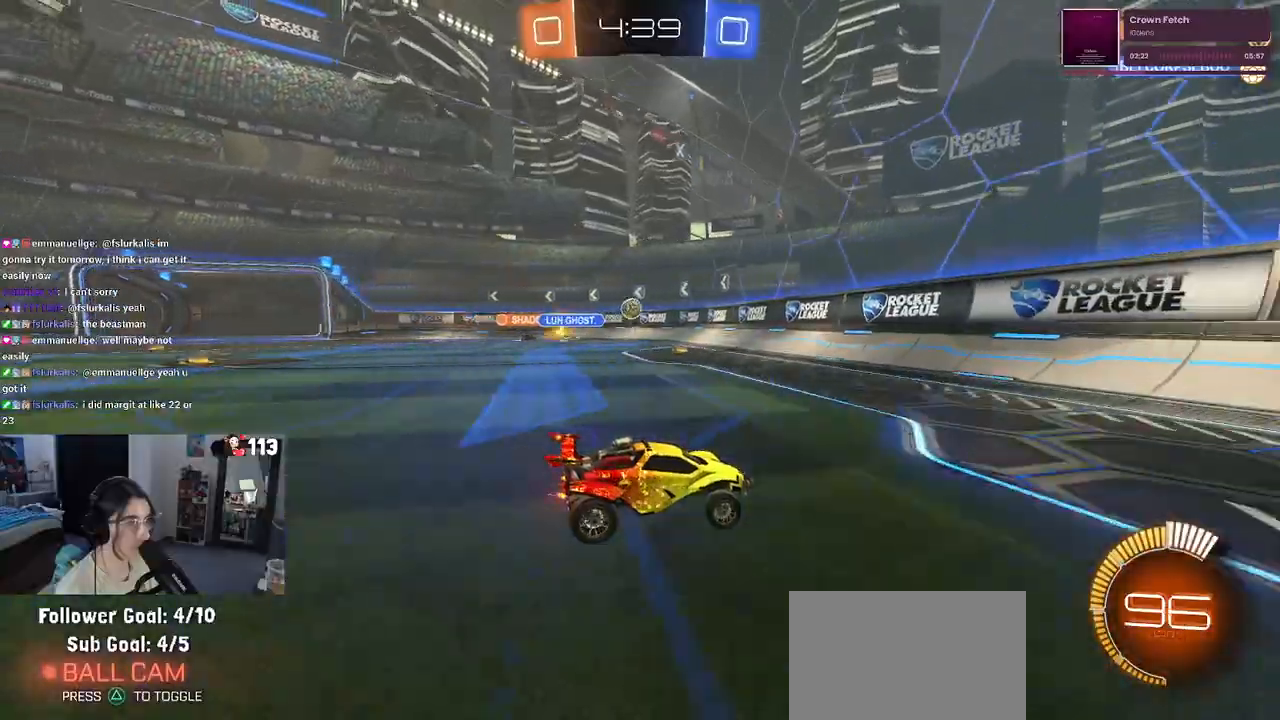
{"buttons": ["R2"], "left_stick": "center", "right_stick": "center", "events": [[33, "SQUARE", "down"], [133, "SQUARE", "up"], [350, "left_stick", "center"]]}
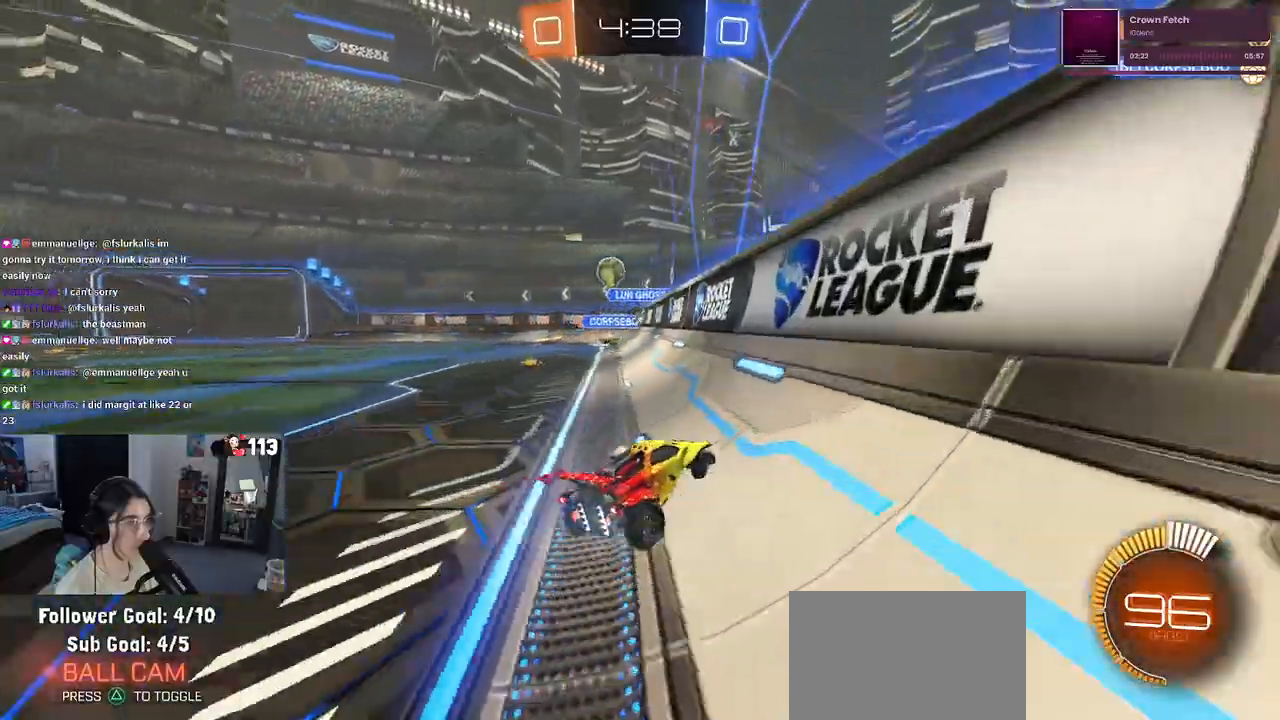
{"buttons": ["CROSS", "L2", "R2"], "left_stick": "down", "right_stick": "center", "events": [[150, "left_stick", "down-right"], [300, "left_stick", "center"], [333, "L2", "down"], [350, "R2", "up"], [350, "left_stick", "left"], [400, "left_stick", "down"], [433, "CROSS", "down"], [500, "R2", "down"]]}
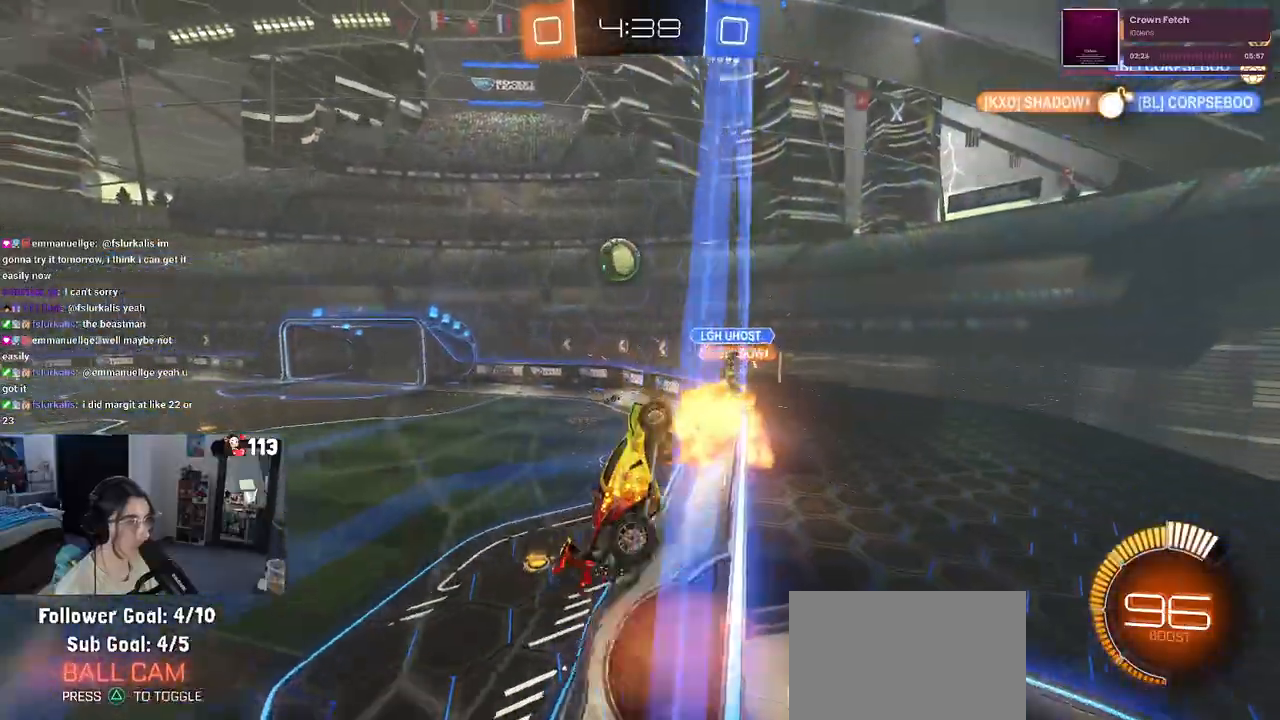
{"buttons": ["L1", "R1", "R2"], "left_stick": "down-left", "right_stick": "center", "events": [[50, "L1", "down"], [67, "L2", "up"], [100, "left_stick", "down-right"], [117, "CROSS", "up"], [117, "R1", "down"], [350, "left_stick", "up-left"], [450, "left_stick", "down-left"]]}
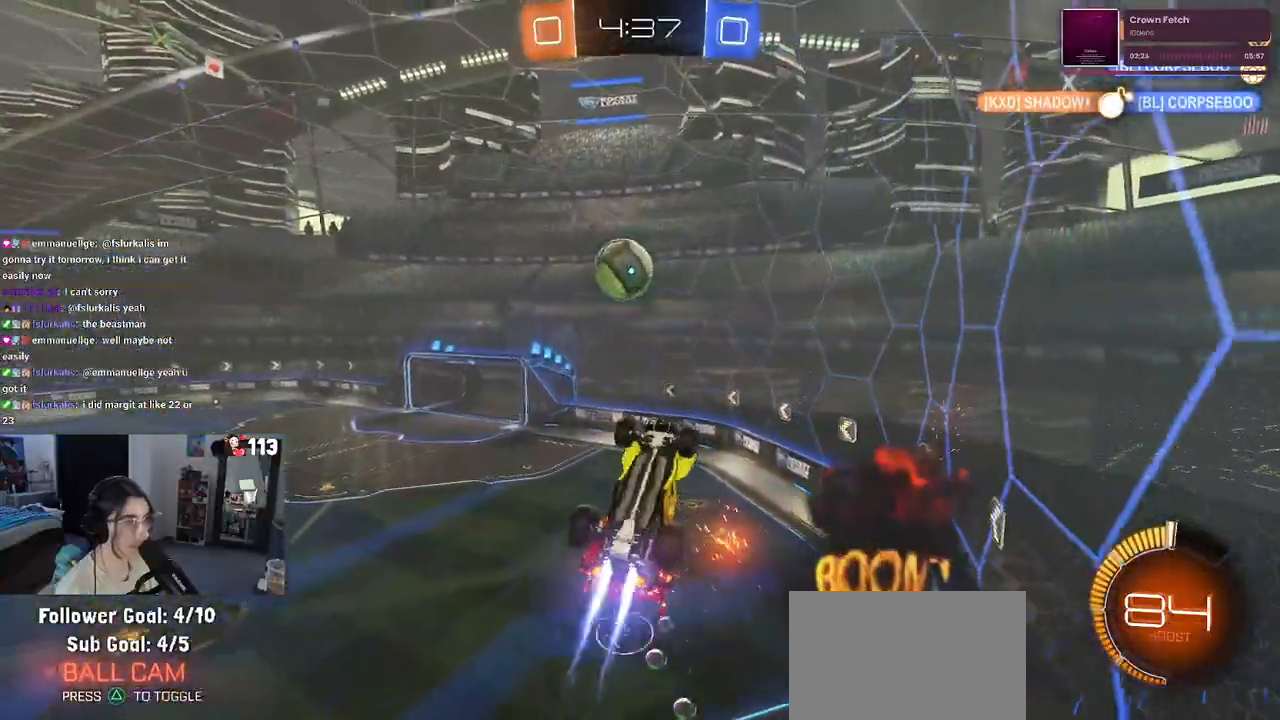
{"buttons": ["CROSS"], "left_stick": "down", "right_stick": "center", "events": [[17, "R2", "up"], [100, "L1", "up"], [133, "R2", "down"], [133, "left_stick", "center"], [200, "R1", "up"], [200, "R2", "up"], [217, "left_stick", "left"], [300, "left_stick", "down-left"], [400, "left_stick", "down"], [433, "CROSS", "down"]]}
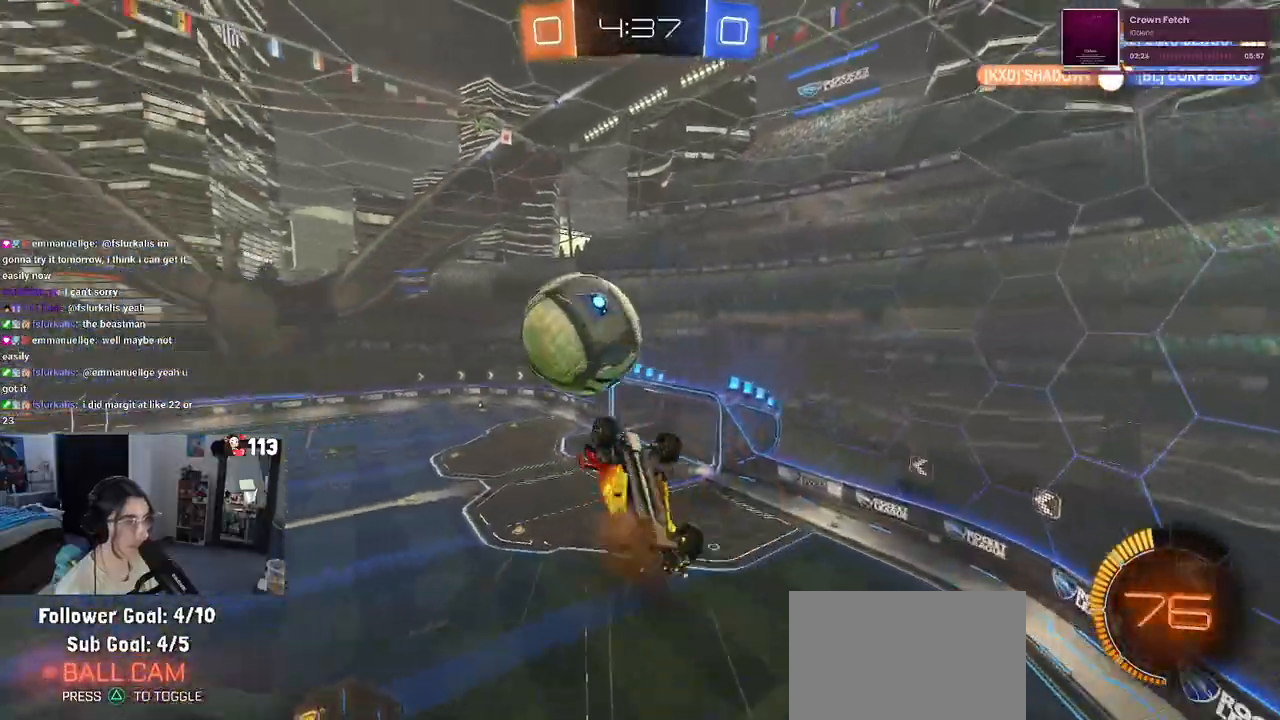
{"buttons": ["R1"], "left_stick": "up-right", "right_stick": "center", "events": [[50, "CROSS", "up"], [100, "left_stick", "up-right"], [267, "R1", "down"]]}